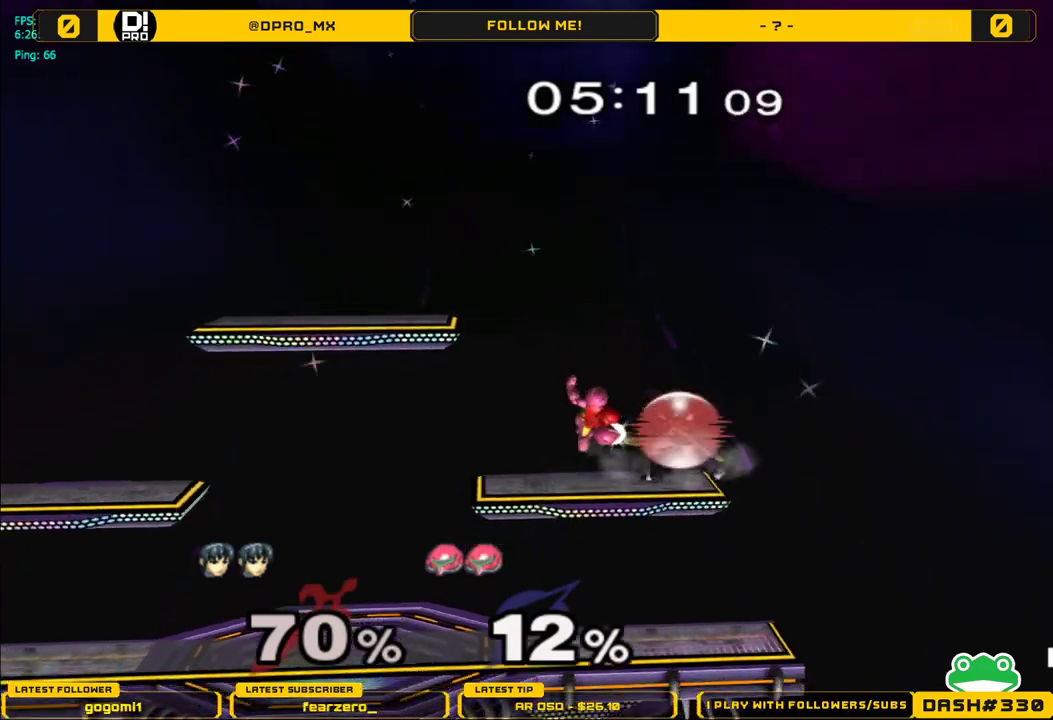
Gameplay with a controller (Nintendo layout); each line is a JSON object with the inputs held at the frame after it. "events" lists button and stick changes between this image and that frame as [ms after this image, input, new state], when the widget could be followed in between. Not read: L3 R3.
{"buttons": ["L1"], "left_stick": "center", "right_stick": "center", "events": [[450, "left_stick", "center"]]}
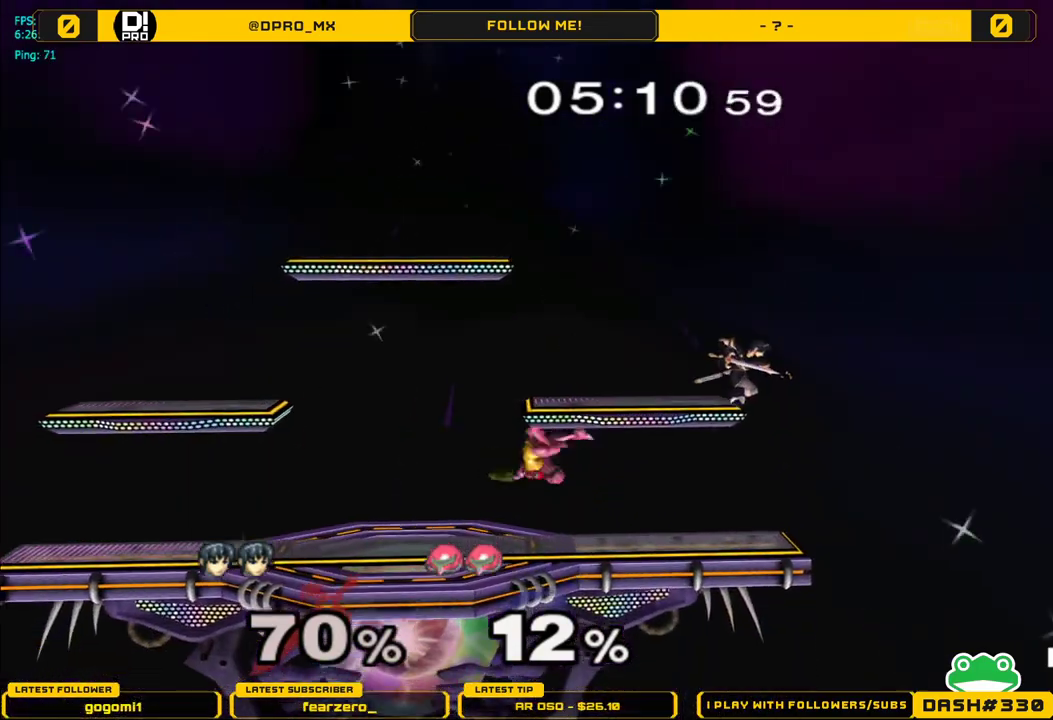
{"buttons": [], "left_stick": "left", "right_stick": "center", "events": [[133, "L1", "up"], [233, "Y", "down"], [433, "Y", "up"], [500, "left_stick", "left"]]}
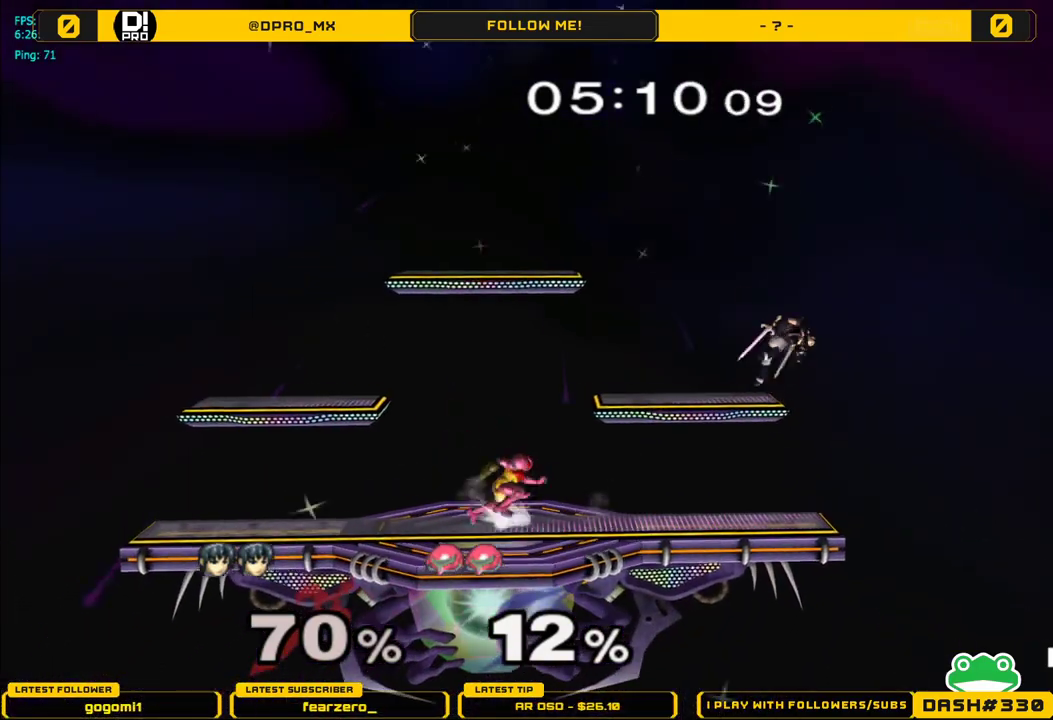
{"buttons": ["Y"], "left_stick": "left", "right_stick": "center", "events": [[83, "left_stick", "down-left"], [133, "R1", "down"], [250, "left_stick", "down-right"], [317, "R1", "up"], [383, "left_stick", "center"], [450, "Y", "down"], [500, "left_stick", "left"]]}
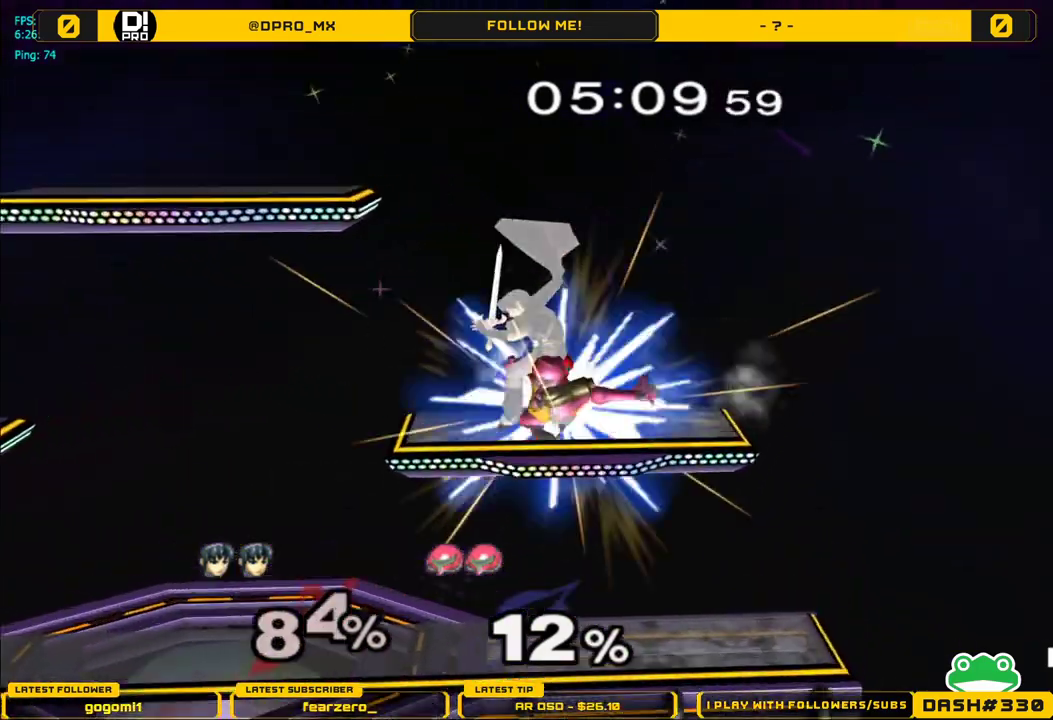
{"buttons": [], "left_stick": "left", "right_stick": "center", "events": [[167, "Y", "up"]]}
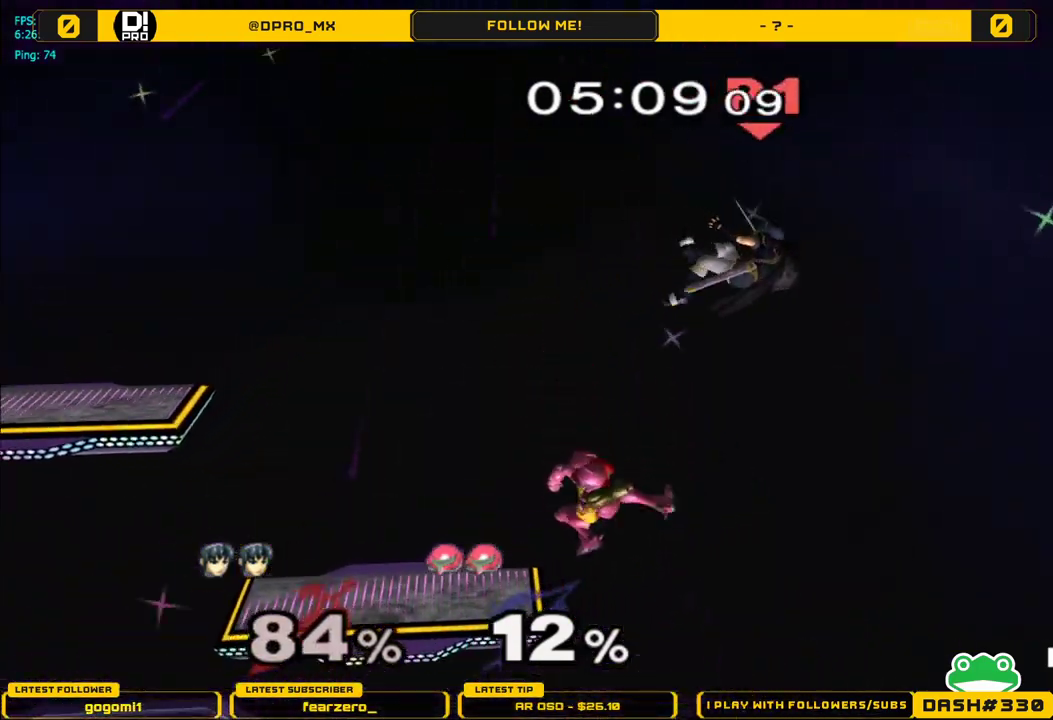
{"buttons": [], "left_stick": "left", "right_stick": "center", "events": [[50, "left_stick", "center"], [167, "left_stick", "left"], [250, "Y", "down"], [333, "Y", "up"], [417, "Y", "down"], [500, "Y", "up"]]}
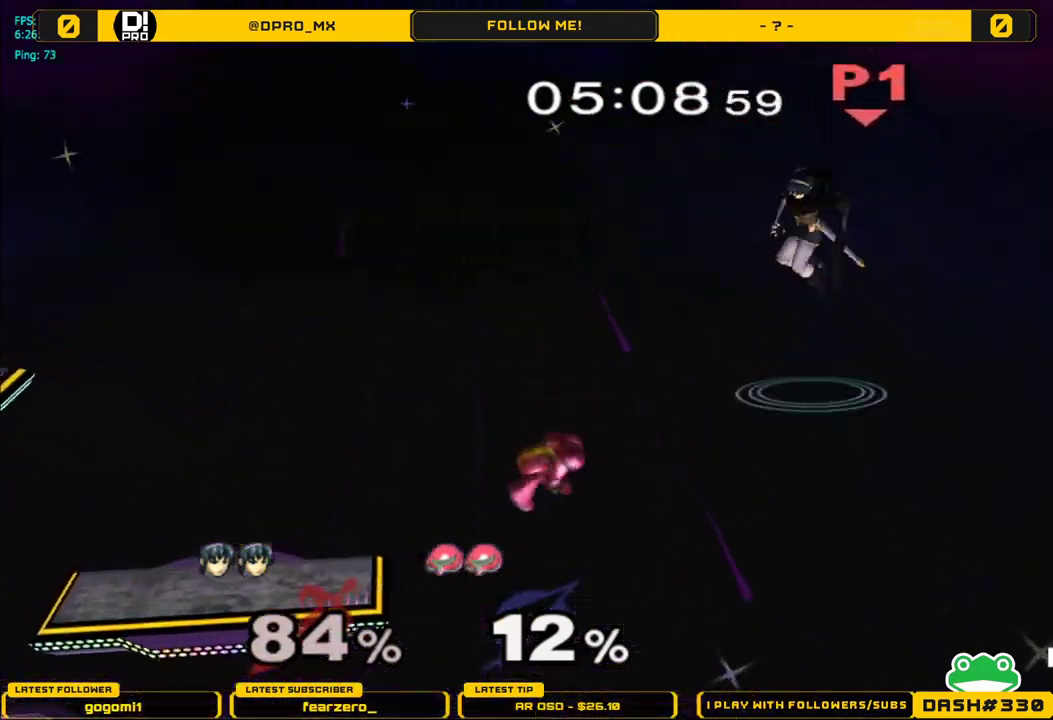
{"buttons": [], "left_stick": "left", "right_stick": "center", "events": [[67, "Y", "down"], [300, "Y", "up"]]}
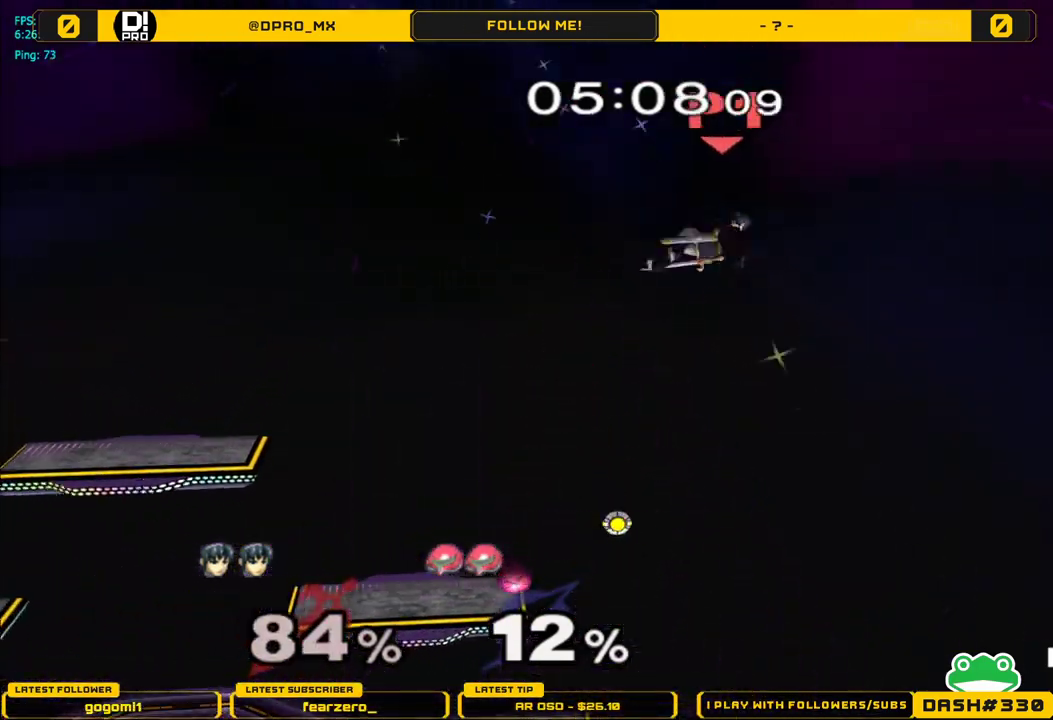
{"buttons": [], "left_stick": "down-left", "right_stick": "center", "events": [[350, "left_stick", "down-left"]]}
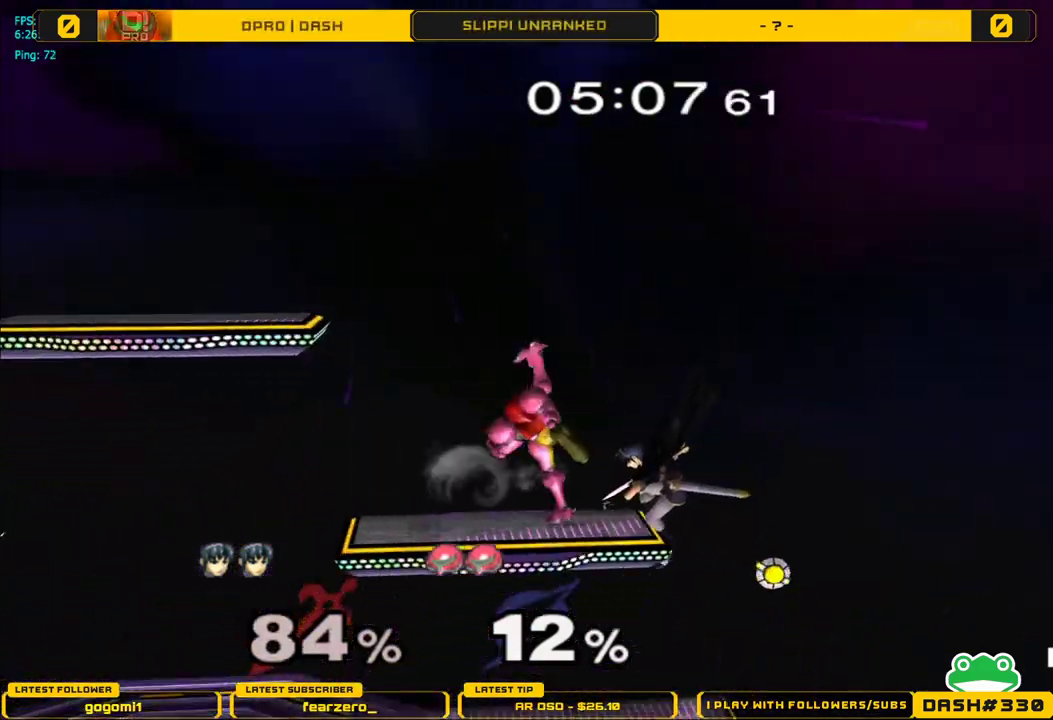
{"buttons": [], "left_stick": "center", "right_stick": "up", "events": [[167, "L1", "down"], [183, "left_stick", "left"], [350, "Y", "down"], [350, "left_stick", "center"], [417, "Y", "up"], [467, "L1", "up"], [500, "right_stick", "up"]]}
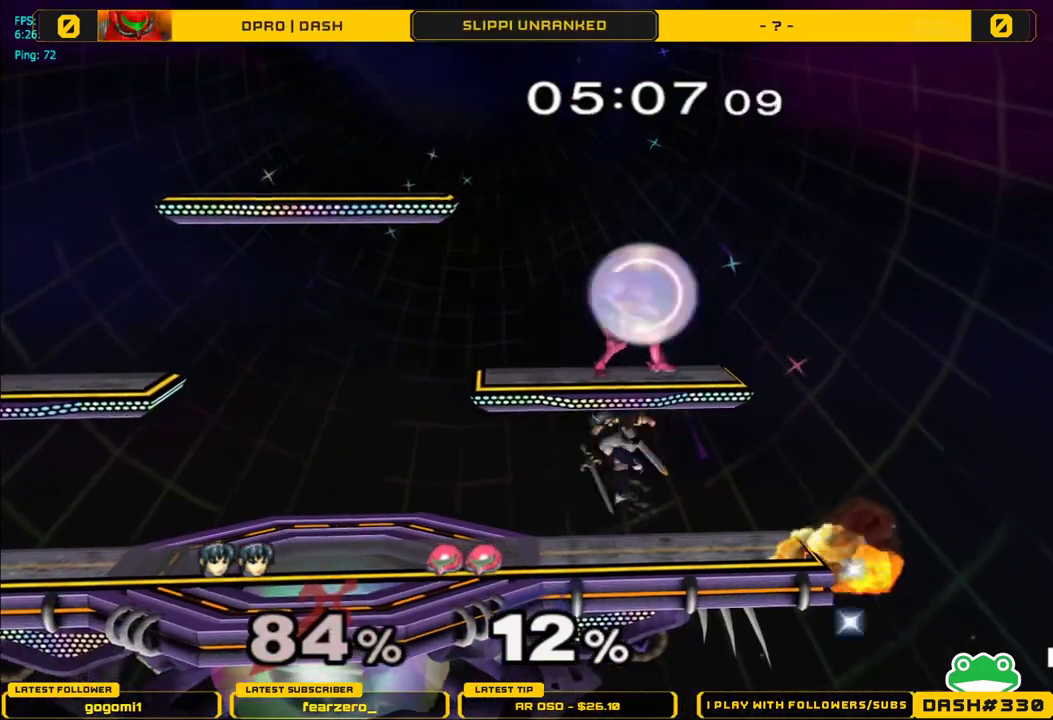
{"buttons": [], "left_stick": "up", "right_stick": "center", "events": [[67, "right_stick", "center"], [300, "left_stick", "down"], [367, "L1", "down"], [467, "left_stick", "up"], [483, "L1", "up"]]}
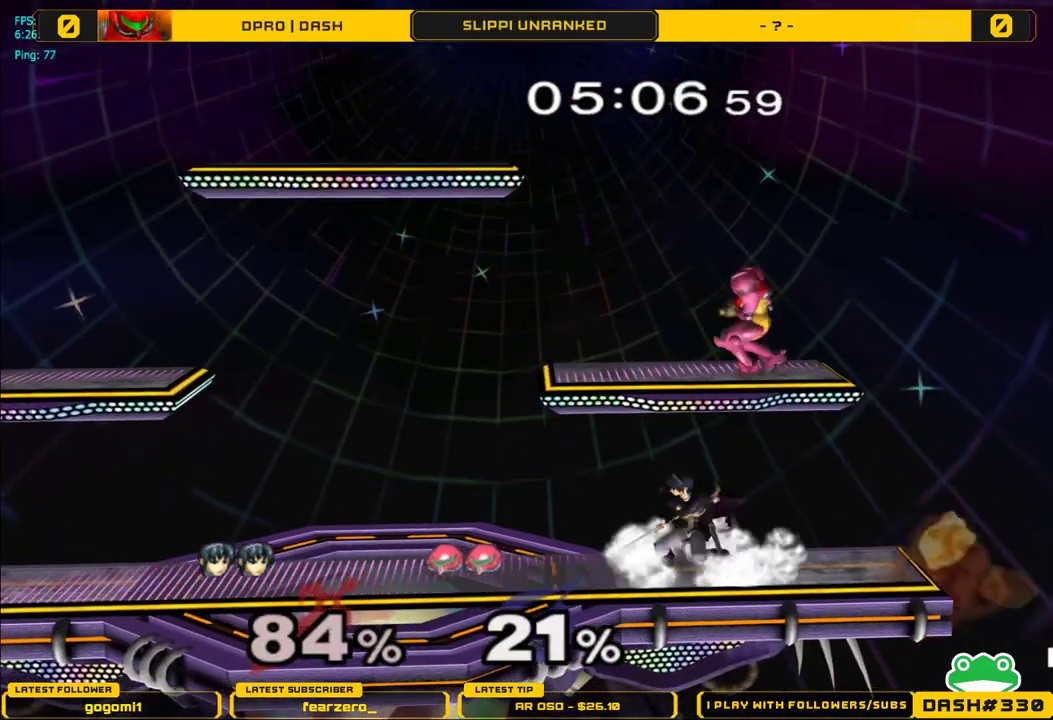
{"buttons": [], "left_stick": "center", "right_stick": "center", "events": [[83, "A", "down"], [150, "A", "up"], [433, "left_stick", "center"]]}
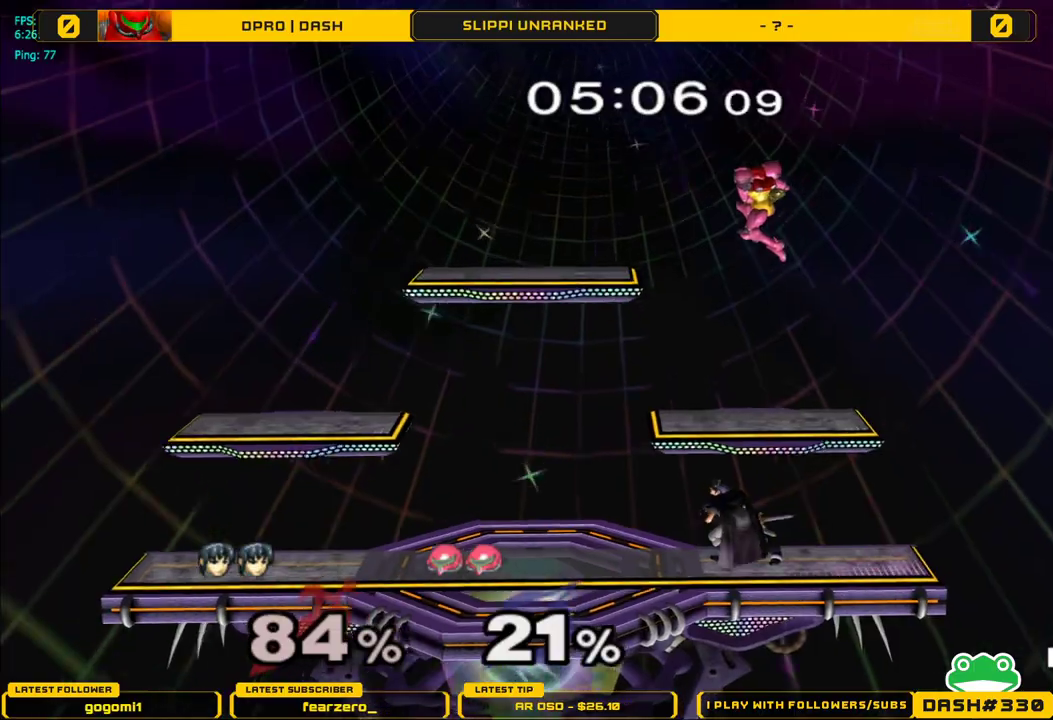
{"buttons": [], "left_stick": "center", "right_stick": "center", "events": [[167, "left_stick", "left"], [200, "Y", "down"], [217, "Y", "up"], [350, "left_stick", "center"], [400, "right_stick", "up"], [483, "right_stick", "center"]]}
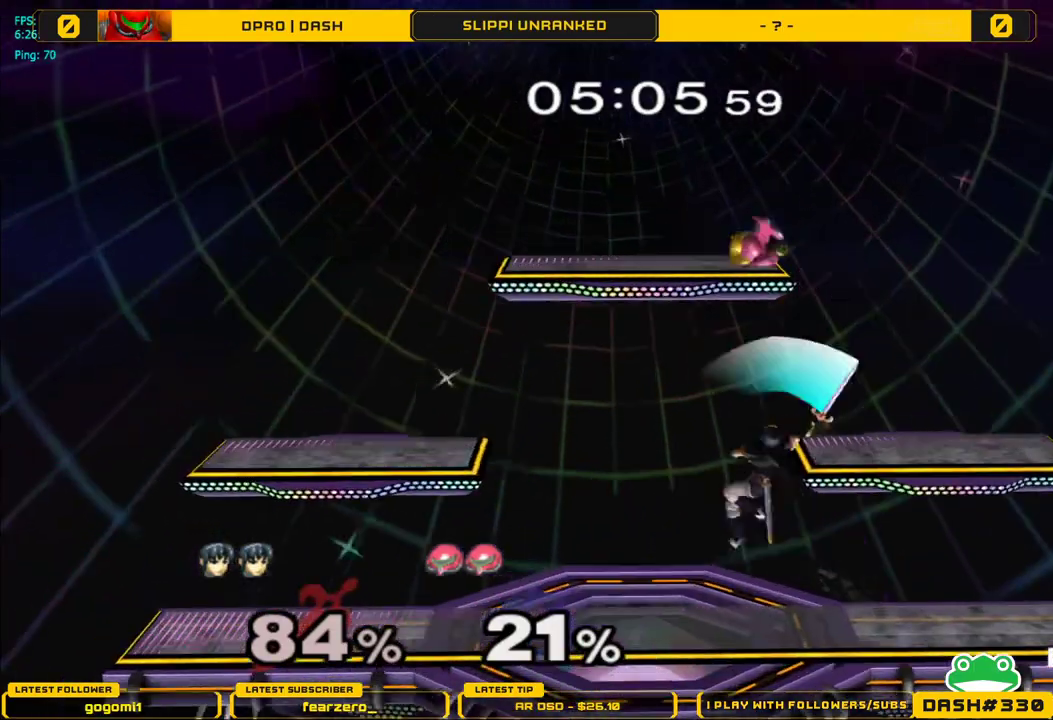
{"buttons": [], "left_stick": "up", "right_stick": "center", "events": [[167, "left_stick", "down"], [233, "L1", "down"], [300, "left_stick", "center"], [317, "L1", "up"], [433, "left_stick", "up"]]}
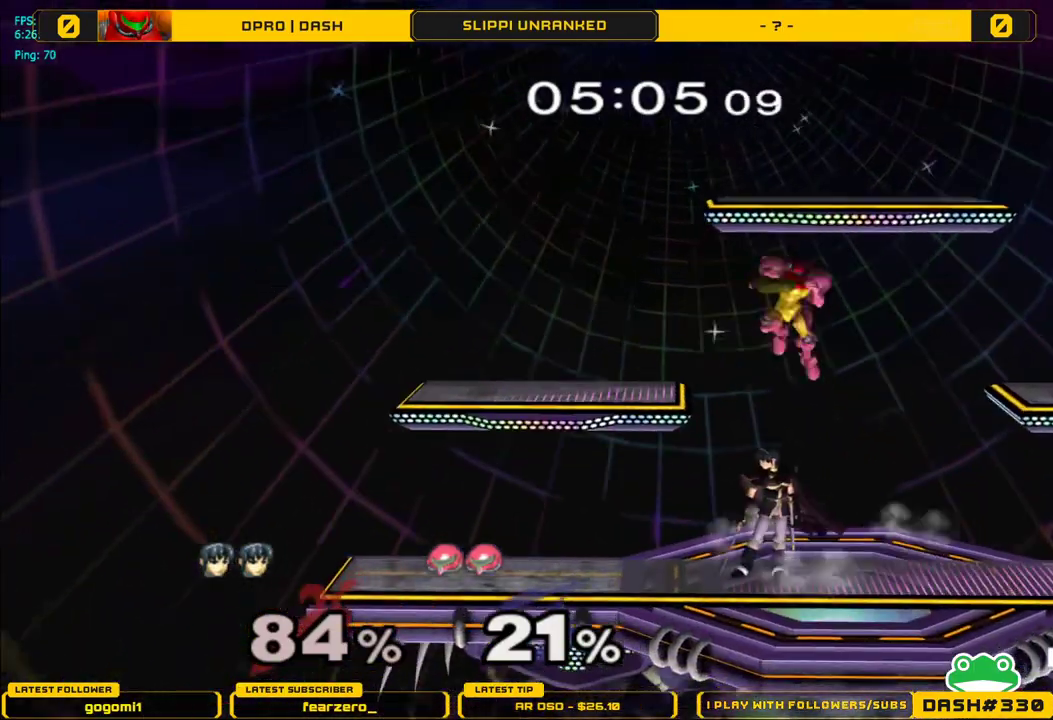
{"buttons": [], "left_stick": "center", "right_stick": "center", "events": [[67, "A", "down"], [133, "A", "up"], [467, "left_stick", "center"]]}
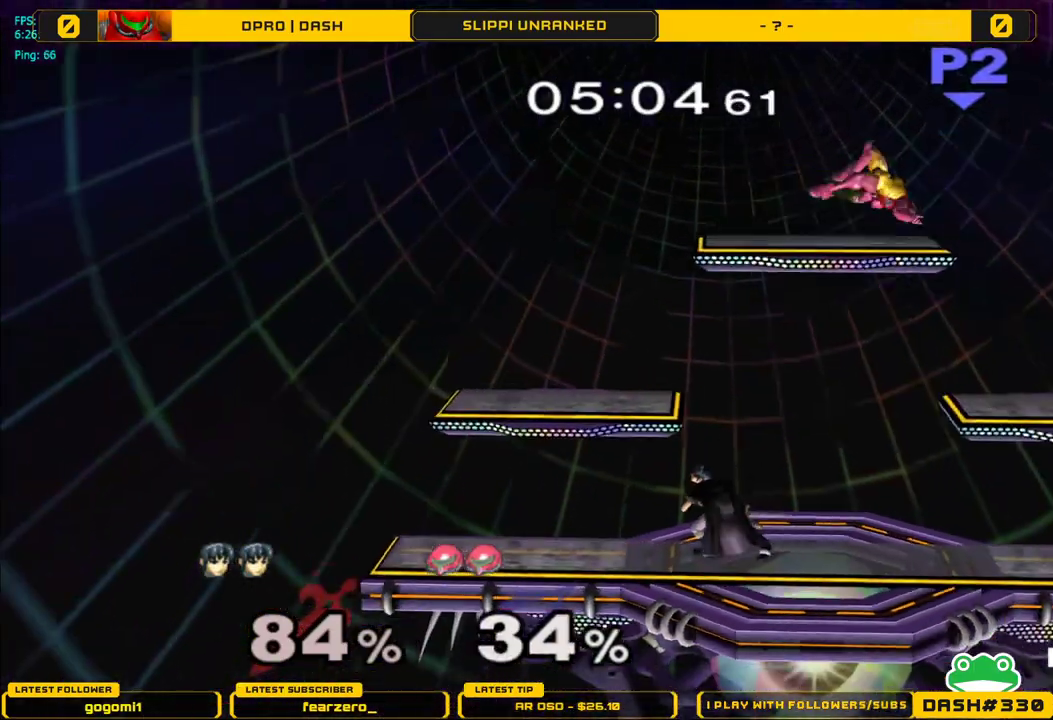
{"buttons": [], "left_stick": "right", "right_stick": "center", "events": [[167, "left_stick", "right"], [300, "Y", "down"], [467, "Y", "up"]]}
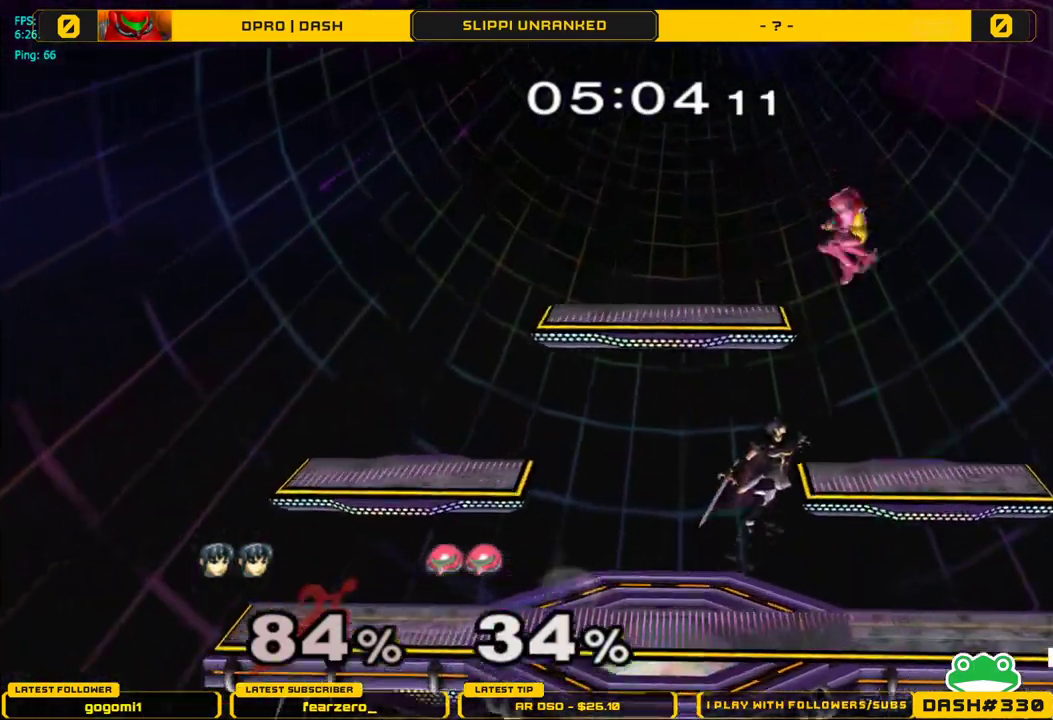
{"buttons": ["L1"], "left_stick": "down-left", "right_stick": "center", "events": [[17, "Y", "down"], [33, "left_stick", "up"], [83, "A", "down"], [117, "Y", "up"], [217, "A", "up"], [233, "left_stick", "up-left"], [333, "A", "down"], [400, "left_stick", "down-left"], [417, "L1", "down"], [483, "A", "up"]]}
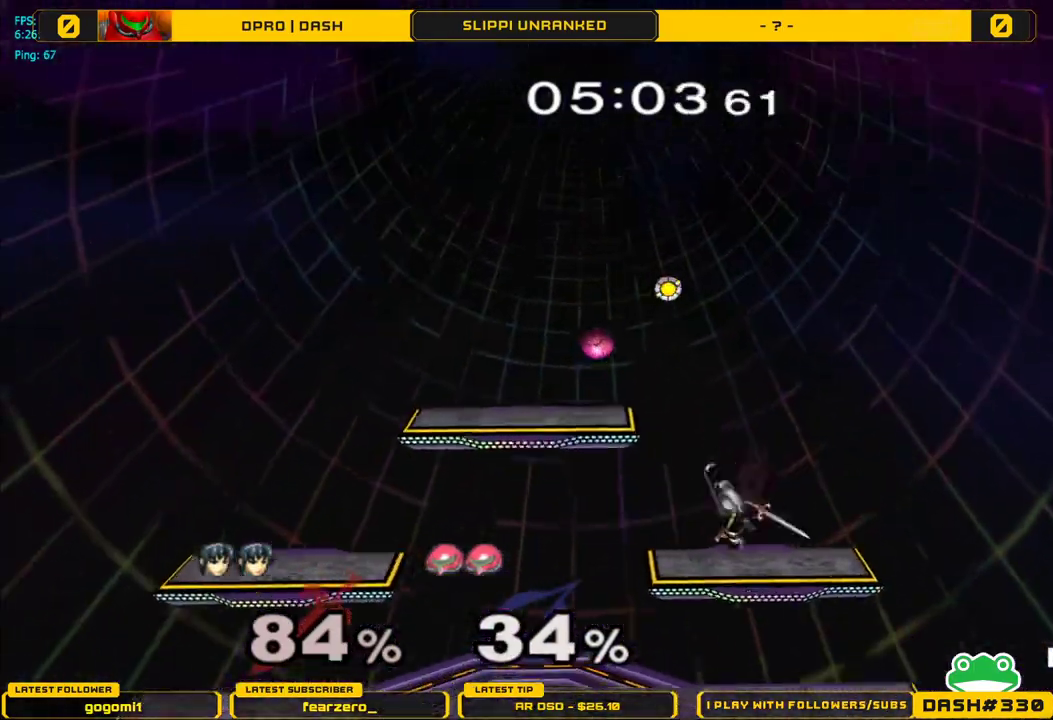
{"buttons": [], "left_stick": "left", "right_stick": "up", "events": [[17, "left_stick", "center"], [33, "L1", "up"], [150, "left_stick", "left"], [450, "right_stick", "up"]]}
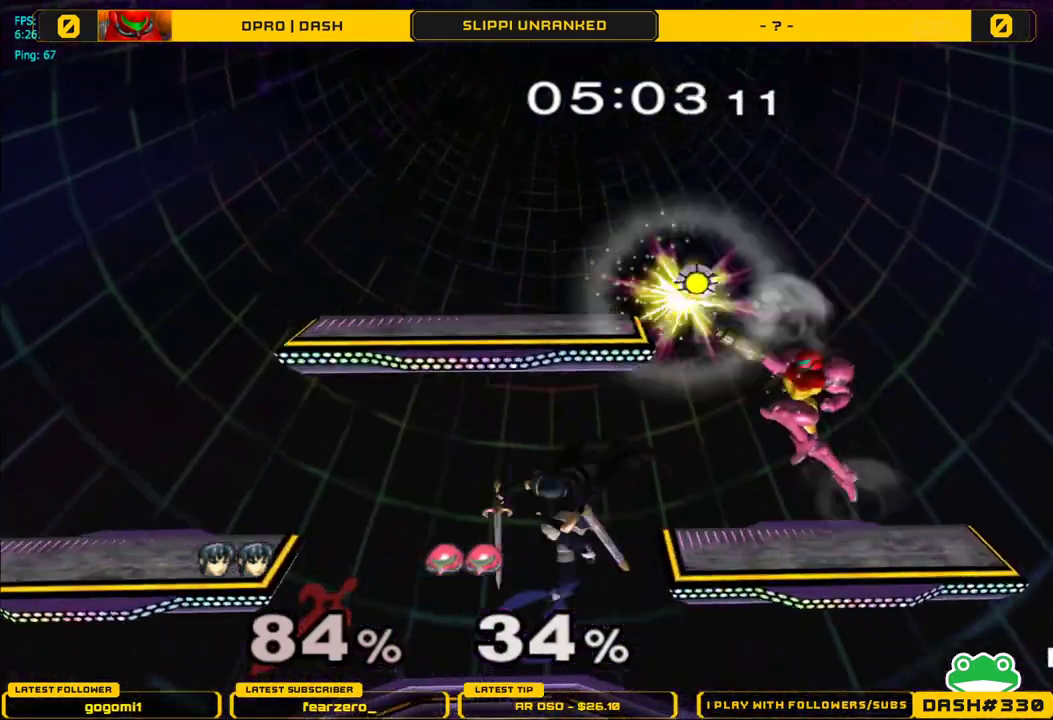
{"buttons": [], "left_stick": "right", "right_stick": "center", "events": [[17, "right_stick", "center"], [50, "left_stick", "right"], [267, "L1", "down"], [267, "left_stick", "down"], [333, "left_stick", "center"], [350, "L1", "up"], [433, "left_stick", "right"]]}
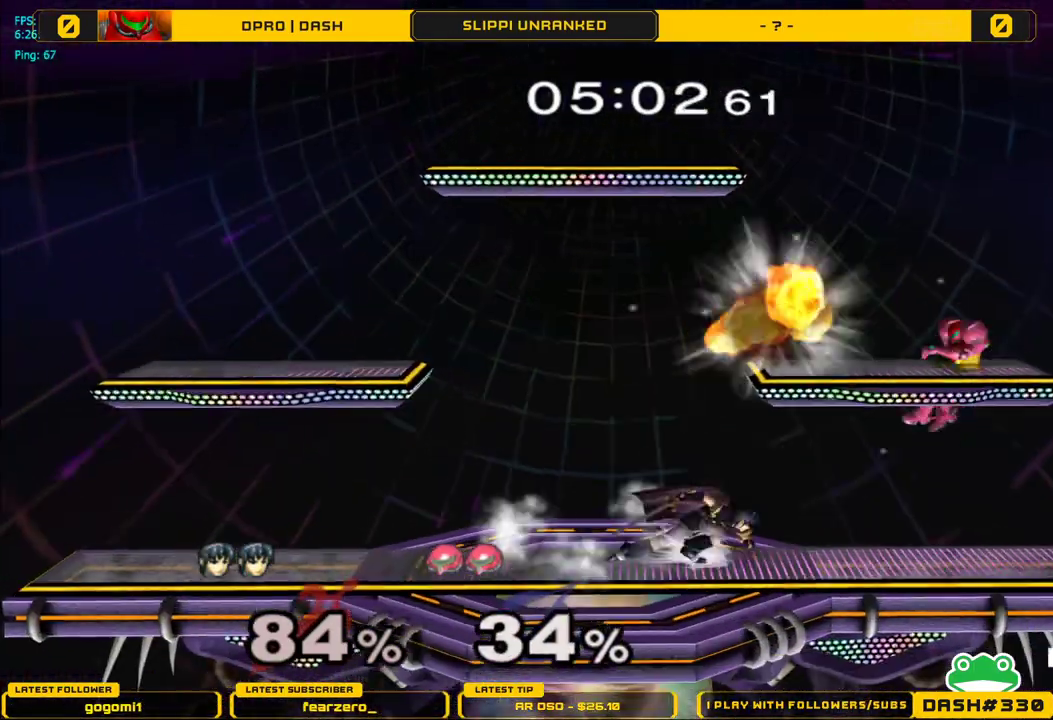
{"buttons": [], "left_stick": "right", "right_stick": "center", "events": [[17, "Y", "down"], [50, "Y", "up"], [200, "A", "down"], [400, "A", "up"]]}
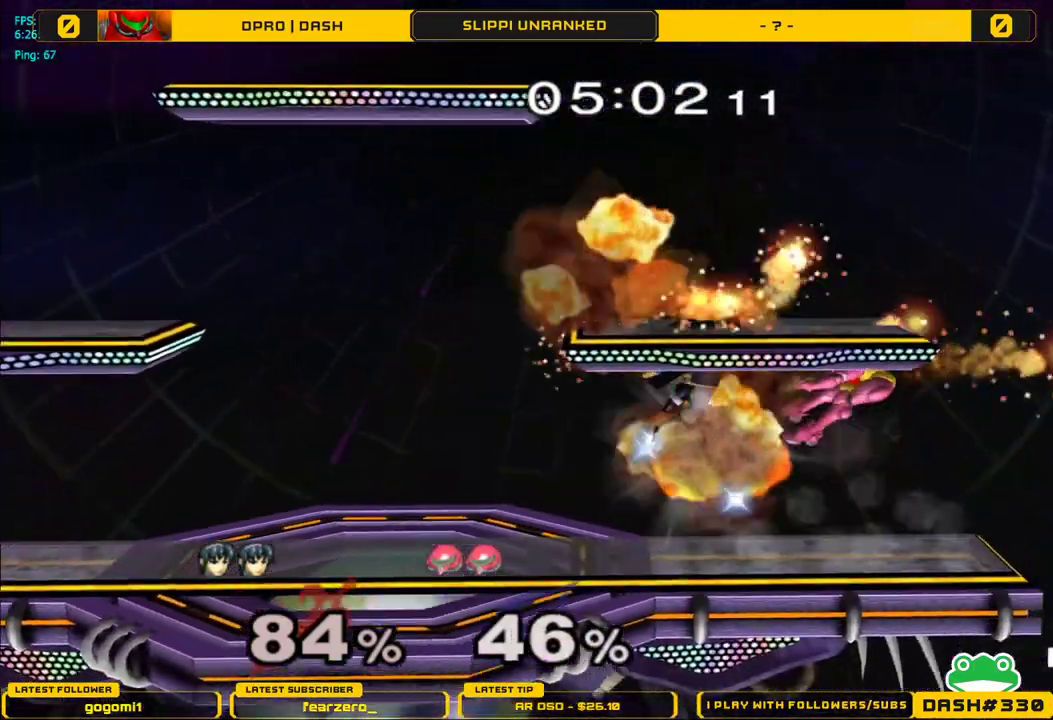
{"buttons": [], "left_stick": "center", "right_stick": "center", "events": [[83, "left_stick", "center"], [450, "Y", "down"], [467, "Y", "up"]]}
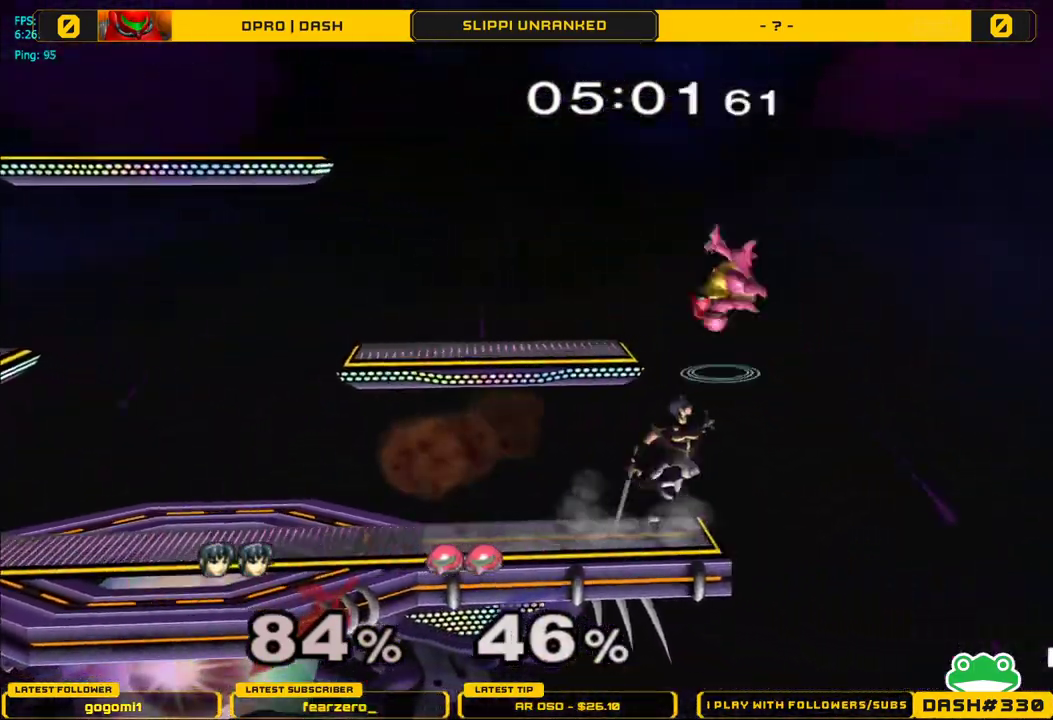
{"buttons": ["L1"], "left_stick": "down-left", "right_stick": "center", "events": [[50, "A", "down"], [117, "left_stick", "left"], [150, "A", "up"], [217, "A", "down"], [350, "A", "up"], [417, "left_stick", "down-left"], [467, "L1", "down"]]}
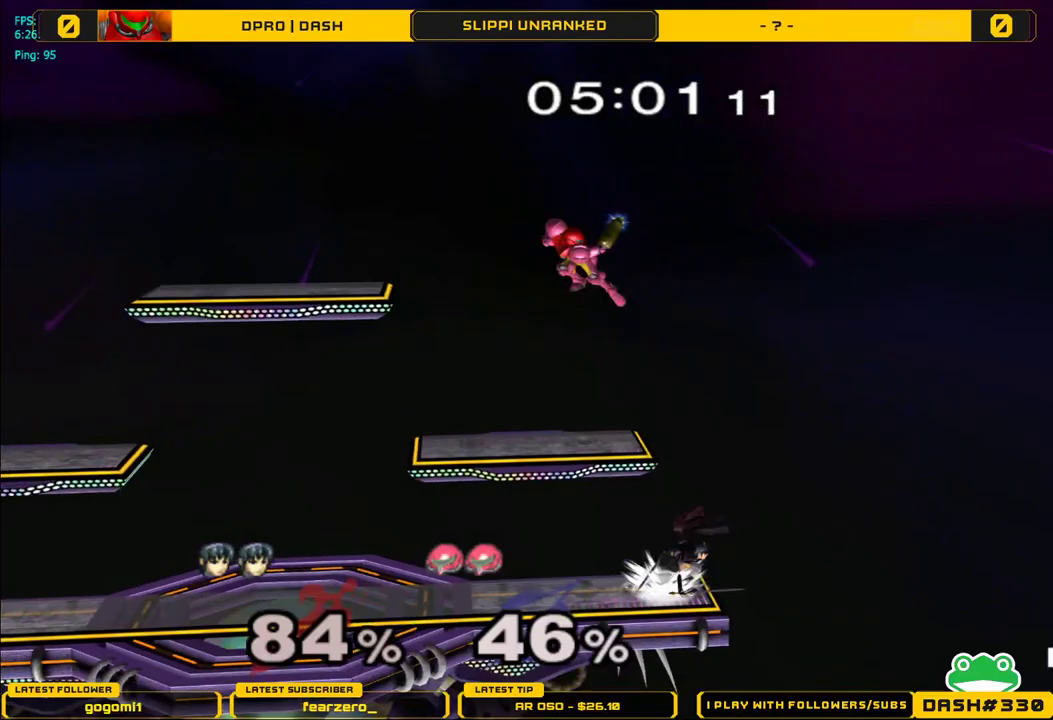
{"buttons": [], "left_stick": "up", "right_stick": "center", "events": [[17, "left_stick", "left"], [50, "L1", "up"], [183, "left_stick", "up"], [217, "A", "down"], [300, "A", "up"]]}
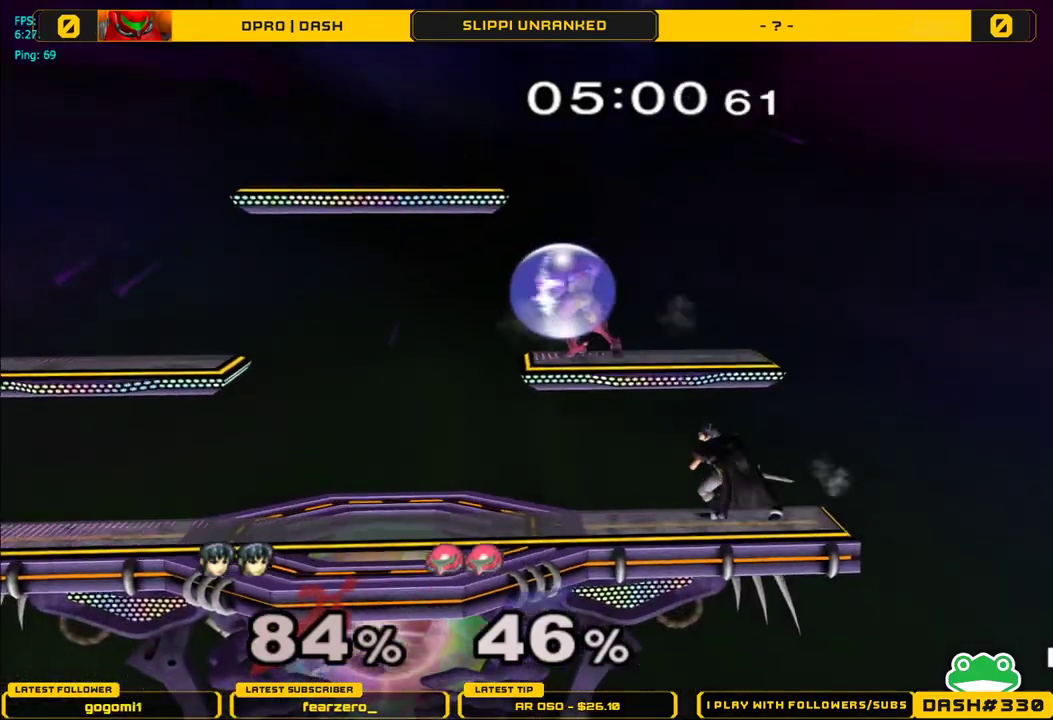
{"buttons": ["A"], "left_stick": "left", "right_stick": "center", "events": [[117, "left_stick", "center"], [300, "Y", "down"], [350, "Y", "up"], [467, "A", "down"], [467, "left_stick", "left"]]}
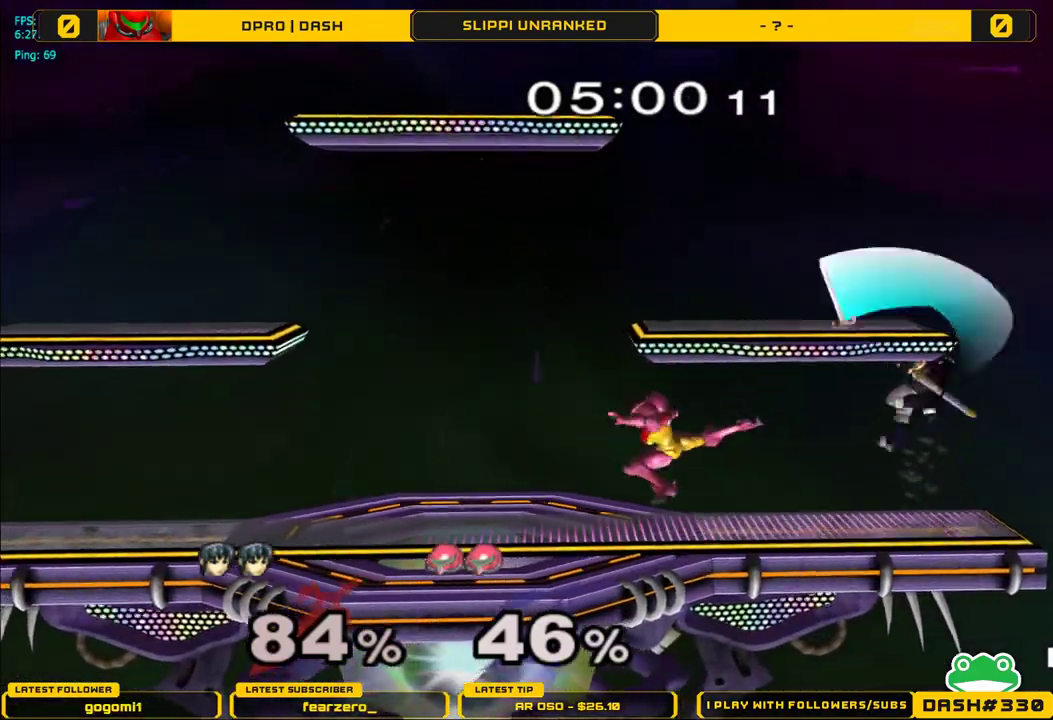
{"buttons": ["L1"], "left_stick": "left", "right_stick": "center", "events": [[83, "A", "up"], [317, "left_stick", "down"], [350, "L1", "down"], [383, "left_stick", "left"]]}
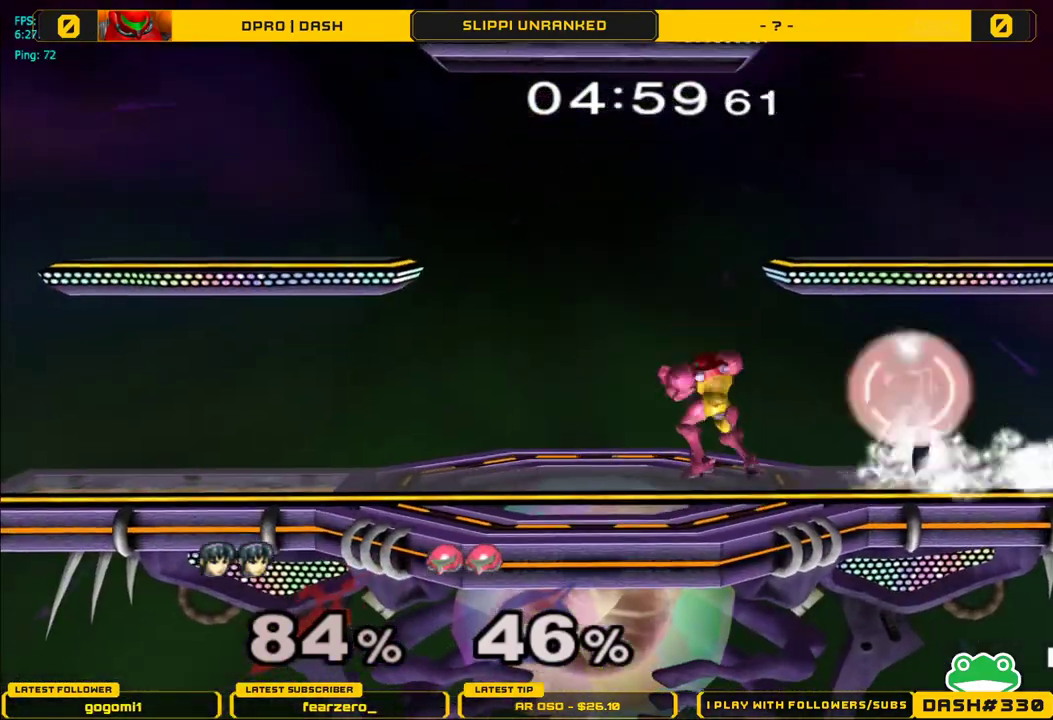
{"buttons": ["A"], "left_stick": "left", "right_stick": "center", "events": [[200, "Y", "down"], [250, "Y", "up"], [300, "A", "down"], [467, "L1", "up"]]}
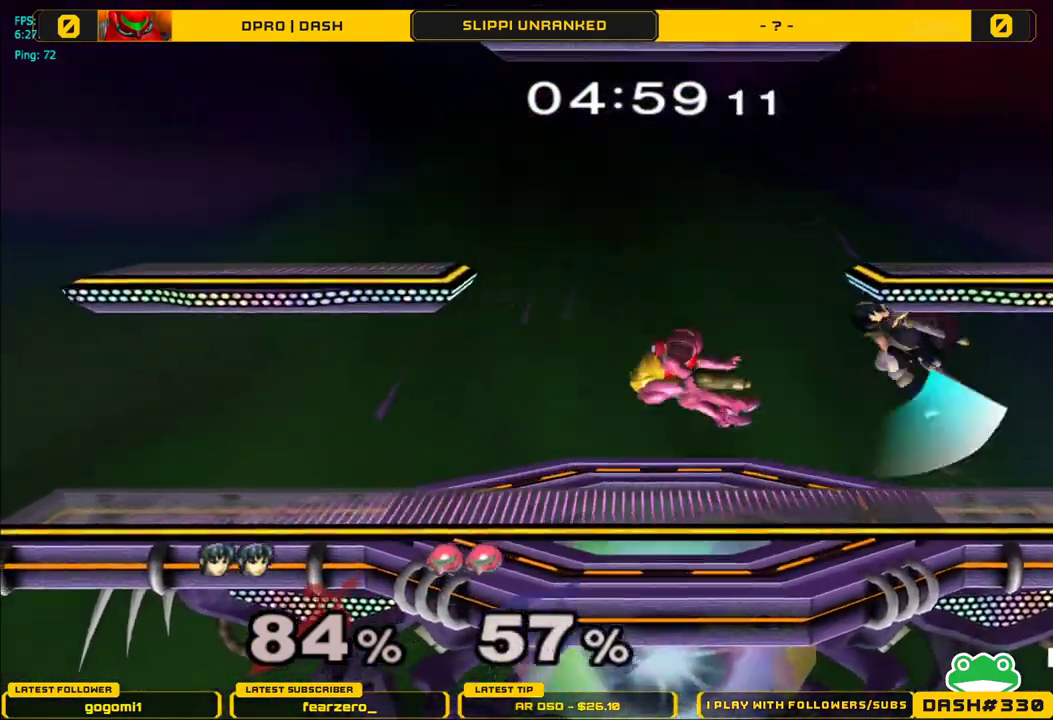
{"buttons": [], "left_stick": "left", "right_stick": "center", "events": [[83, "A", "up"]]}
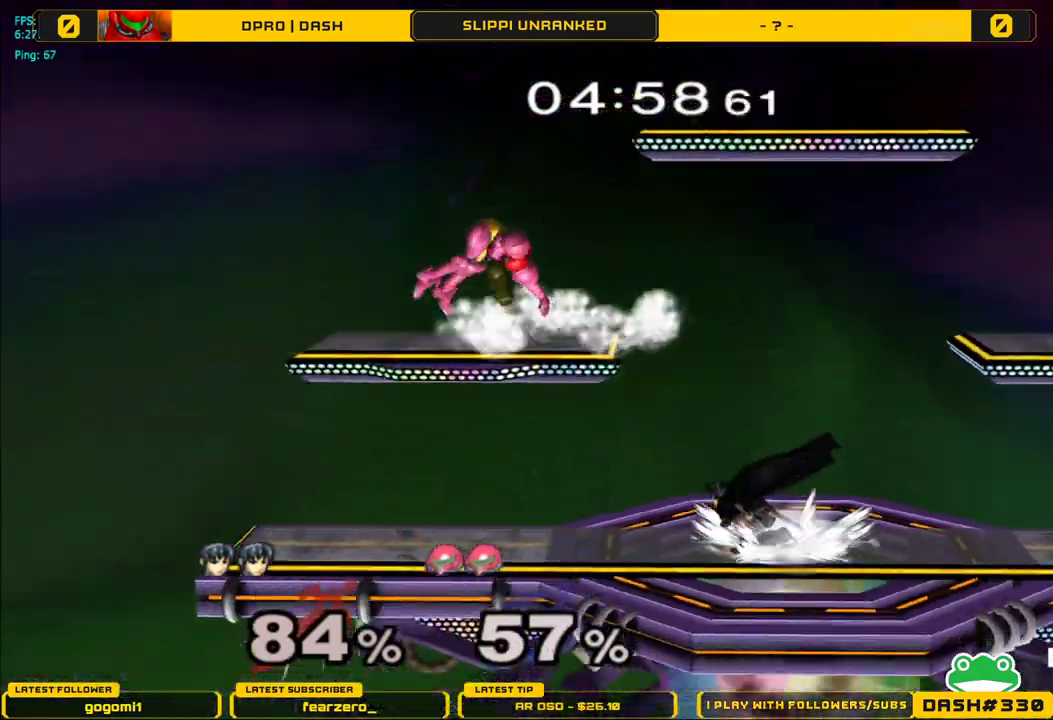
{"buttons": [], "left_stick": "center", "right_stick": "center", "events": [[50, "Y", "down"], [83, "Y", "up"], [267, "left_stick", "right"], [433, "left_stick", "center"]]}
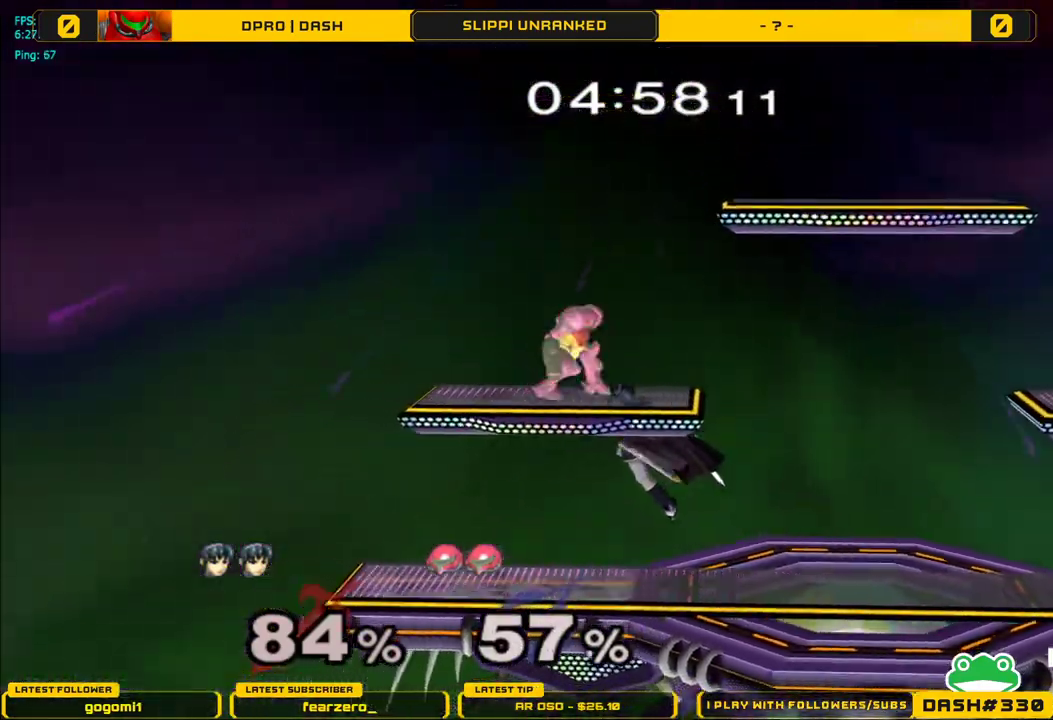
{"buttons": [], "left_stick": "right", "right_stick": "center", "events": [[83, "Y", "down"], [117, "A", "down"], [133, "Y", "up"], [200, "A", "up"], [233, "left_stick", "right"]]}
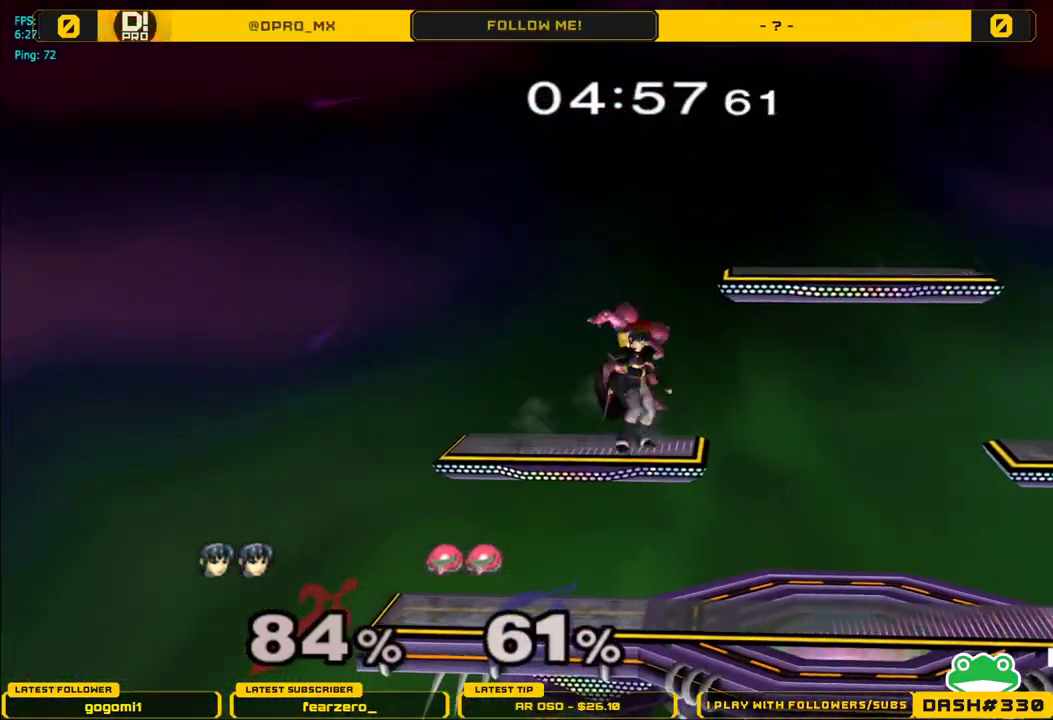
{"buttons": ["L1"], "left_stick": "center", "right_stick": "center", "events": [[217, "left_stick", "center"], [300, "L1", "down"]]}
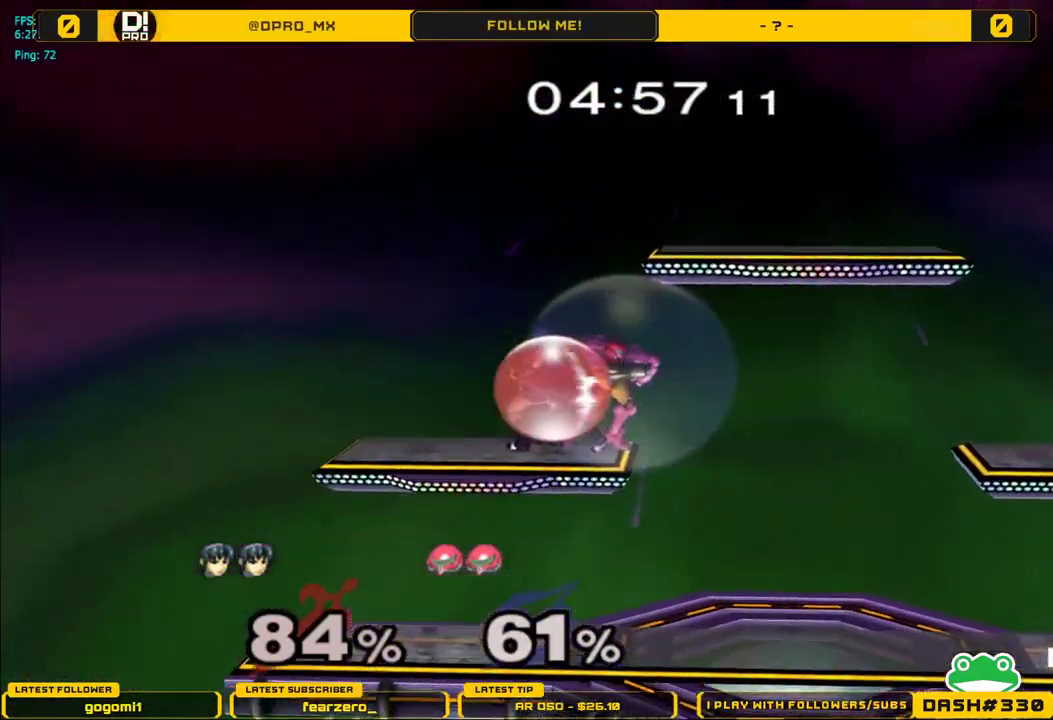
{"buttons": ["A"], "left_stick": "left", "right_stick": "center", "events": [[33, "Y", "down"], [67, "Y", "up"], [133, "A", "down"], [133, "L1", "up"], [283, "A", "up"], [300, "left_stick", "left"], [350, "A", "down"]]}
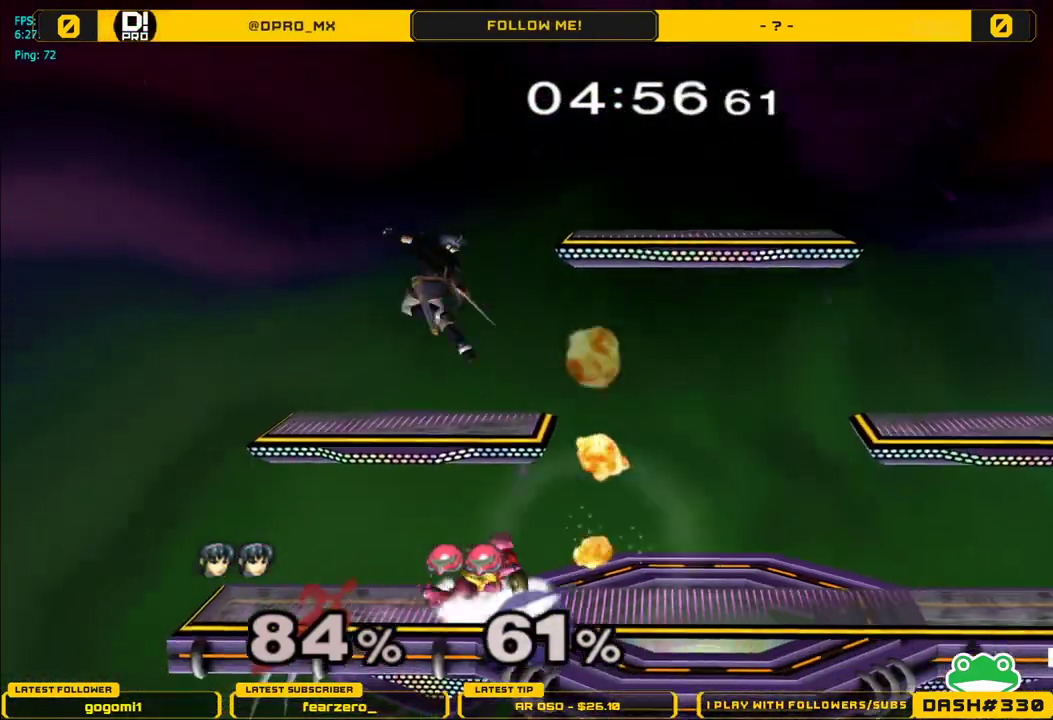
{"buttons": ["L1"], "left_stick": "right", "right_stick": "center", "events": [[33, "A", "up"], [117, "left_stick", "down"], [150, "L1", "down"], [217, "left_stick", "right"]]}
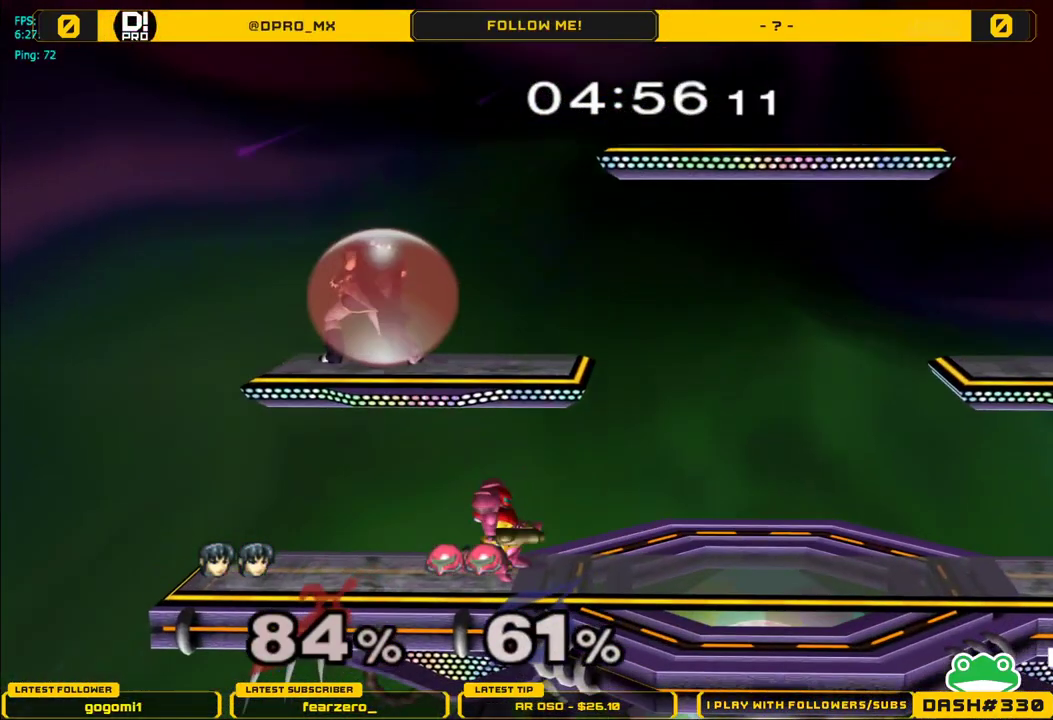
{"buttons": ["L1"], "left_stick": "down", "right_stick": "center", "events": [[117, "left_stick", "down"], [217, "left_stick", "right"], [217, "right_stick", "right"], [267, "L1", "up"], [400, "right_stick", "center"], [450, "L1", "down"], [450, "left_stick", "down"]]}